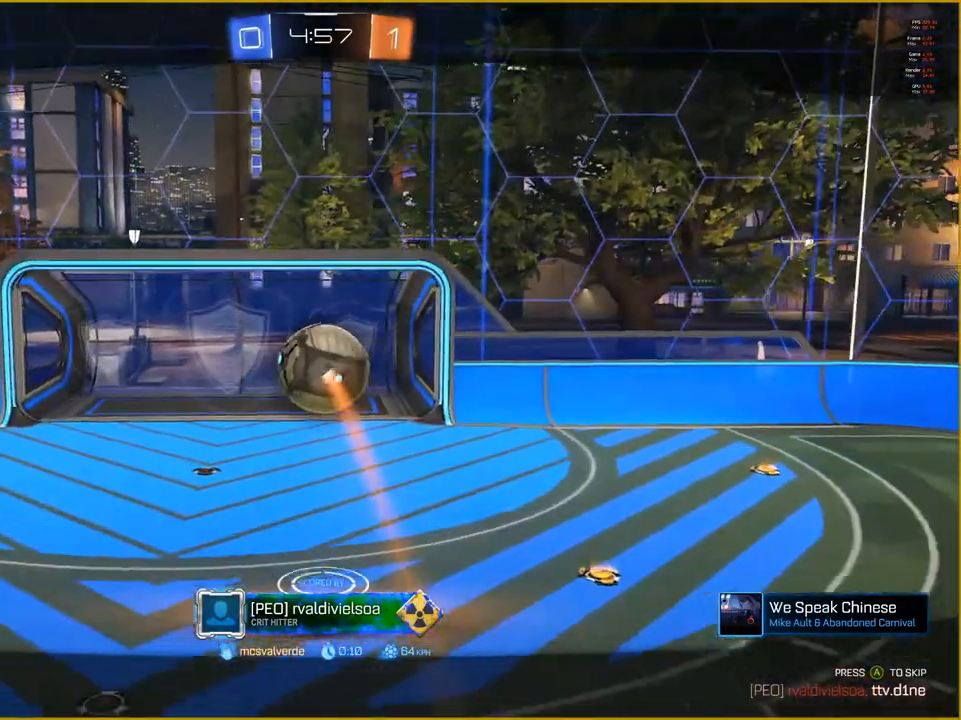
Gameplay with a controller (PlayStation layout); each line is a JSON object with the inputs held at the frame after it. "events" lists button and stick changes between this image and that frame as [ms after this image, input, new state], when the widget could be followed in between.
{"buttons": ["CROSS"], "left_stick": "center", "right_stick": "center", "events": [[317, "CROSS", "down"]]}
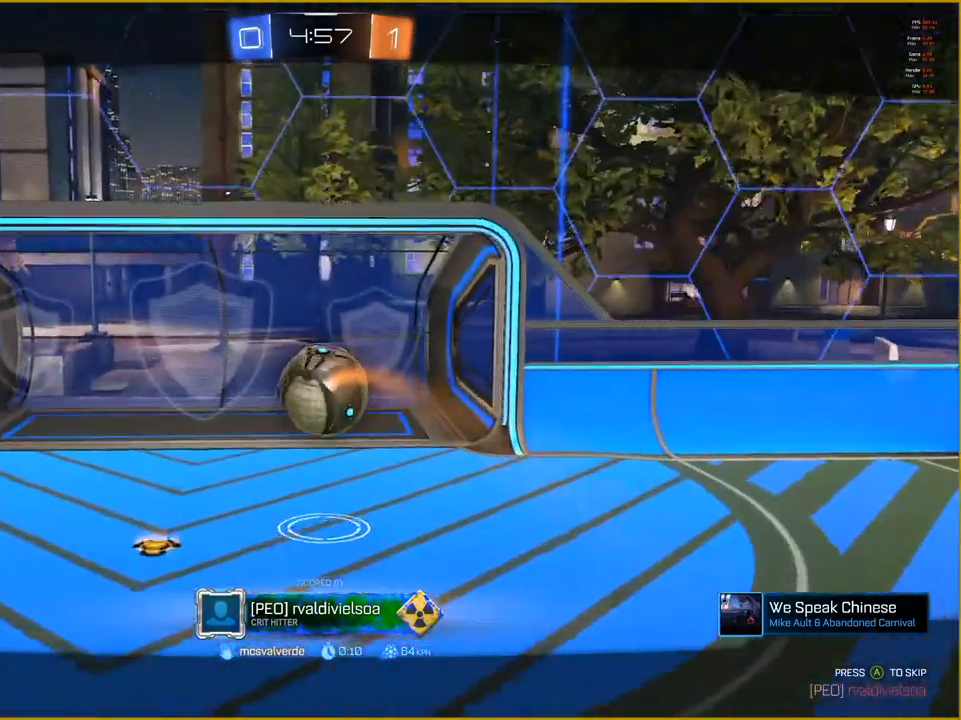
{"buttons": [], "left_stick": "center", "right_stick": "center", "events": [[83, "CROSS", "up"]]}
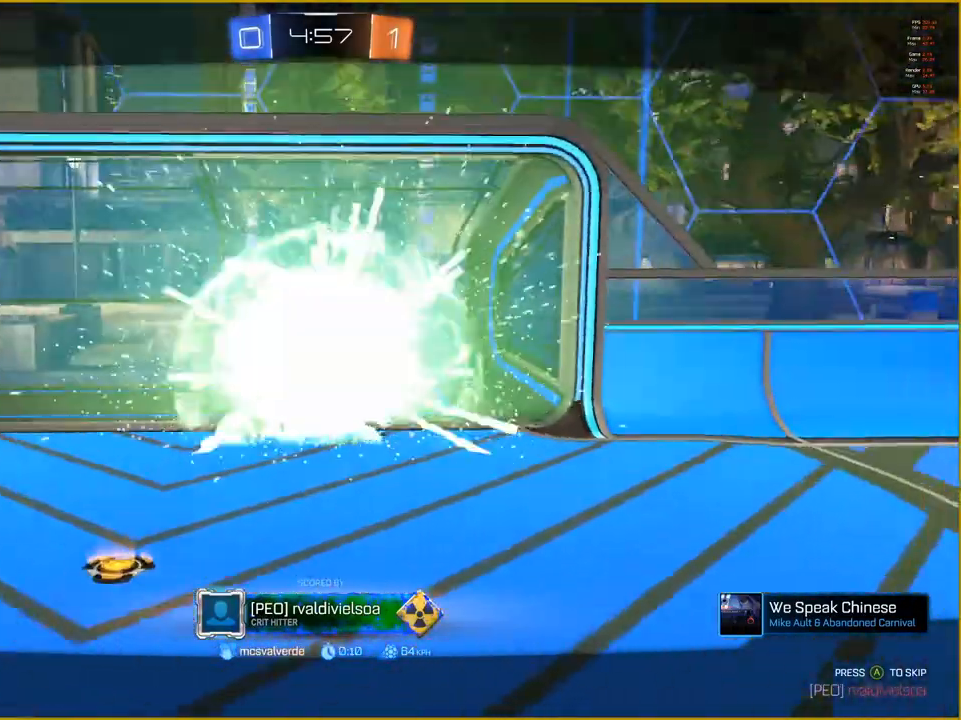
{"buttons": [], "left_stick": "center", "right_stick": "center", "events": []}
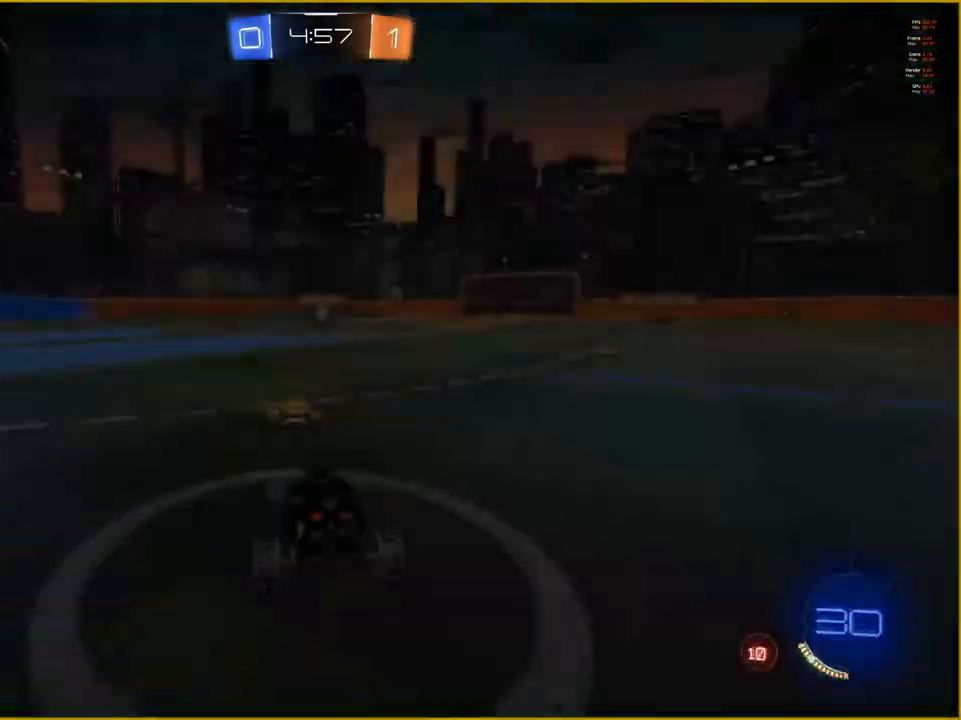
{"buttons": [], "left_stick": "center", "right_stick": "center", "events": []}
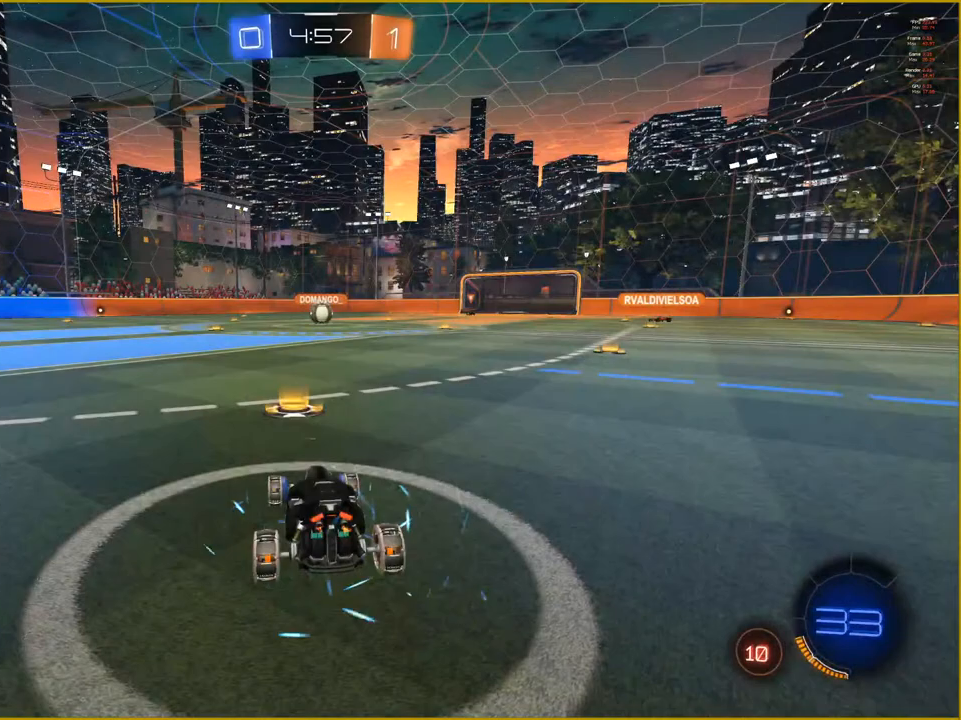
{"buttons": [], "left_stick": "center", "right_stick": "center", "events": []}
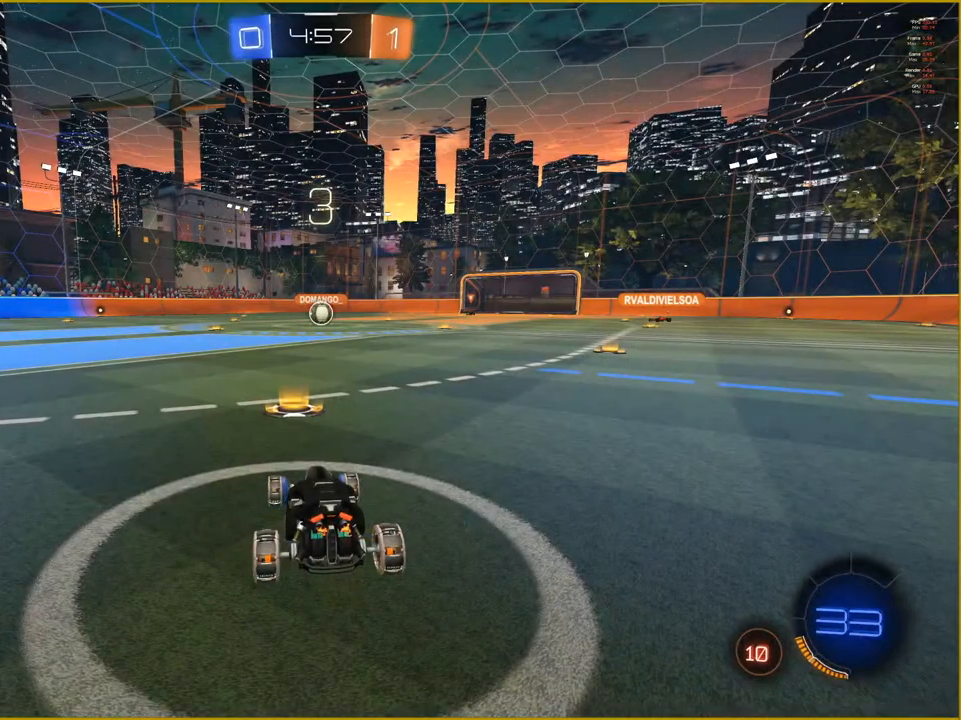
{"buttons": [], "left_stick": "center", "right_stick": "center", "events": []}
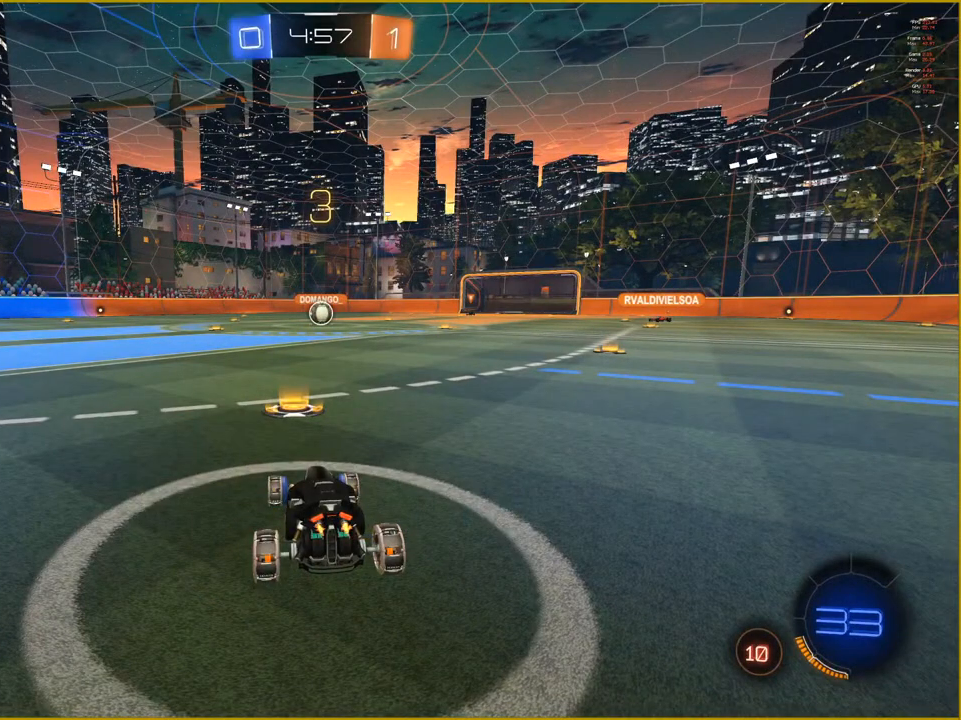
{"buttons": ["R2"], "left_stick": "center", "right_stick": "center", "events": [[367, "R2", "down"]]}
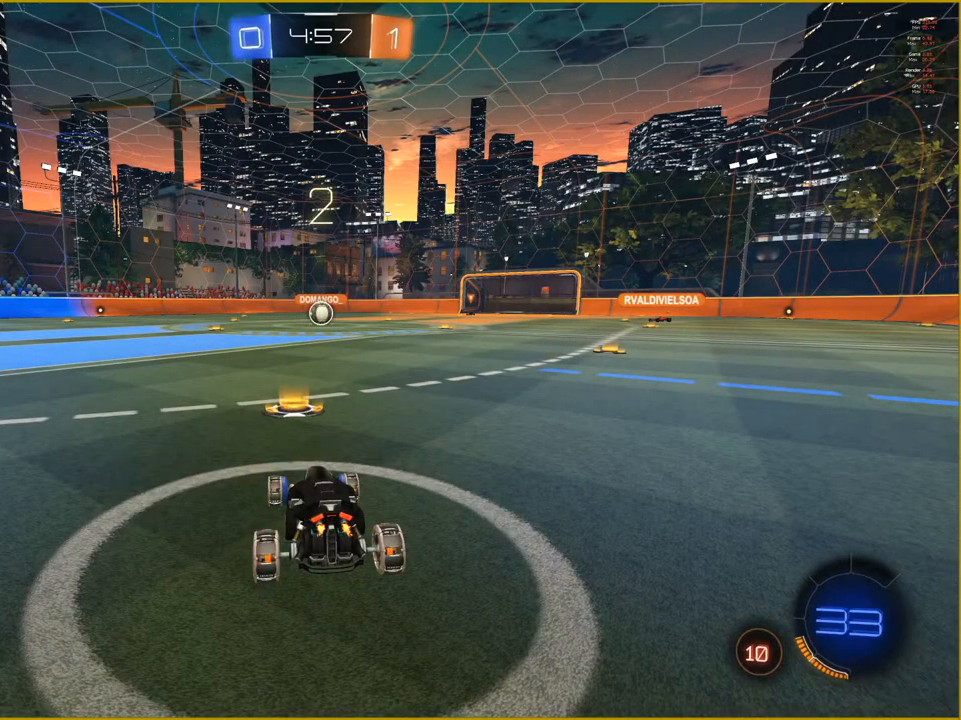
{"buttons": ["R2"], "left_stick": "center", "right_stick": "center", "events": []}
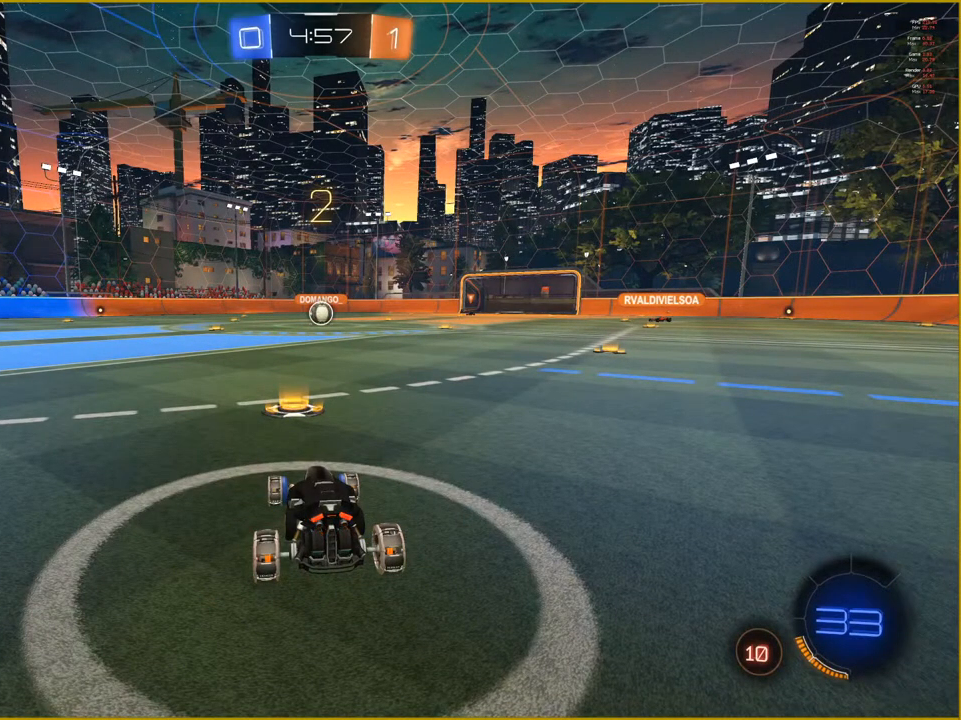
{"buttons": ["R2"], "left_stick": "center", "right_stick": "center", "events": []}
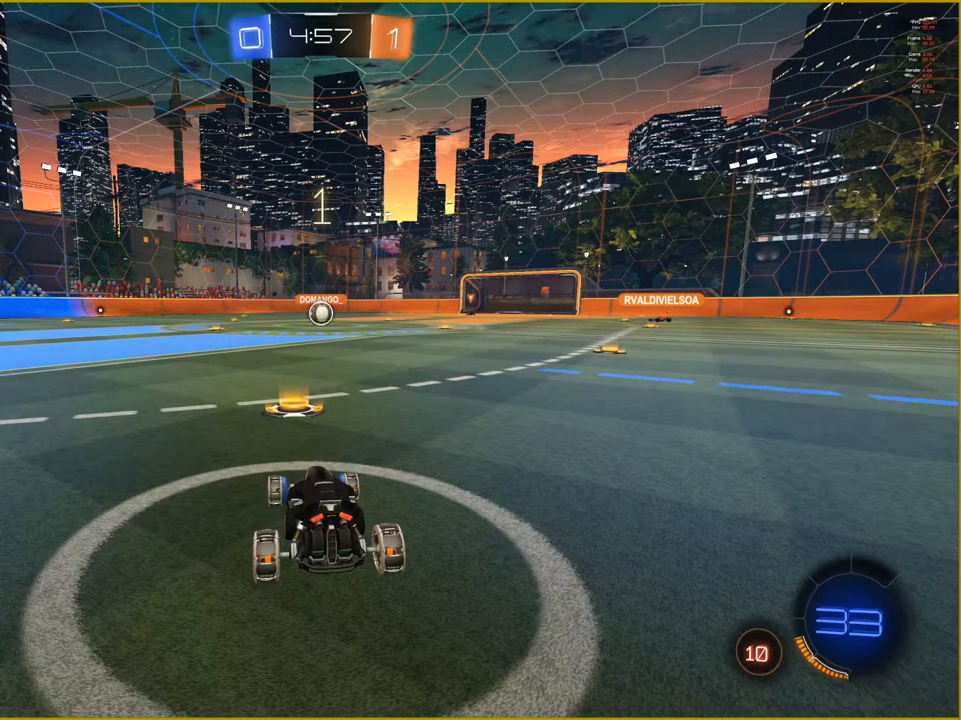
{"buttons": ["R1", "R2"], "left_stick": "center", "right_stick": "center", "events": [[117, "R1", "down"]]}
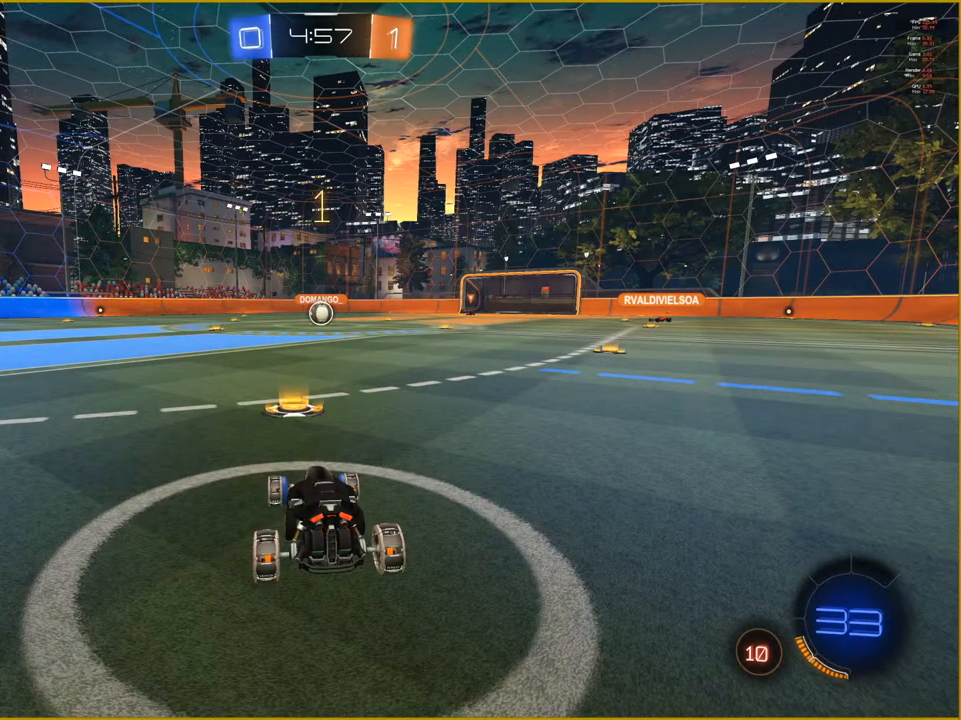
{"buttons": ["R1", "R2"], "left_stick": "center", "right_stick": "center", "events": []}
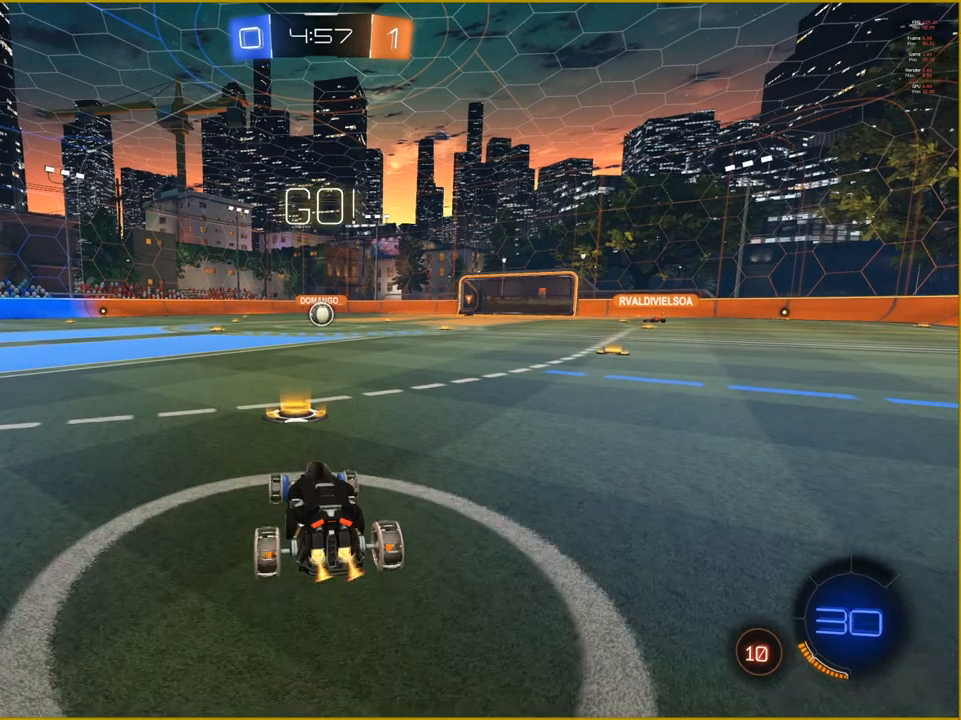
{"buttons": ["R1", "R2"], "left_stick": "right", "right_stick": "center", "events": [[400, "left_stick", "right"]]}
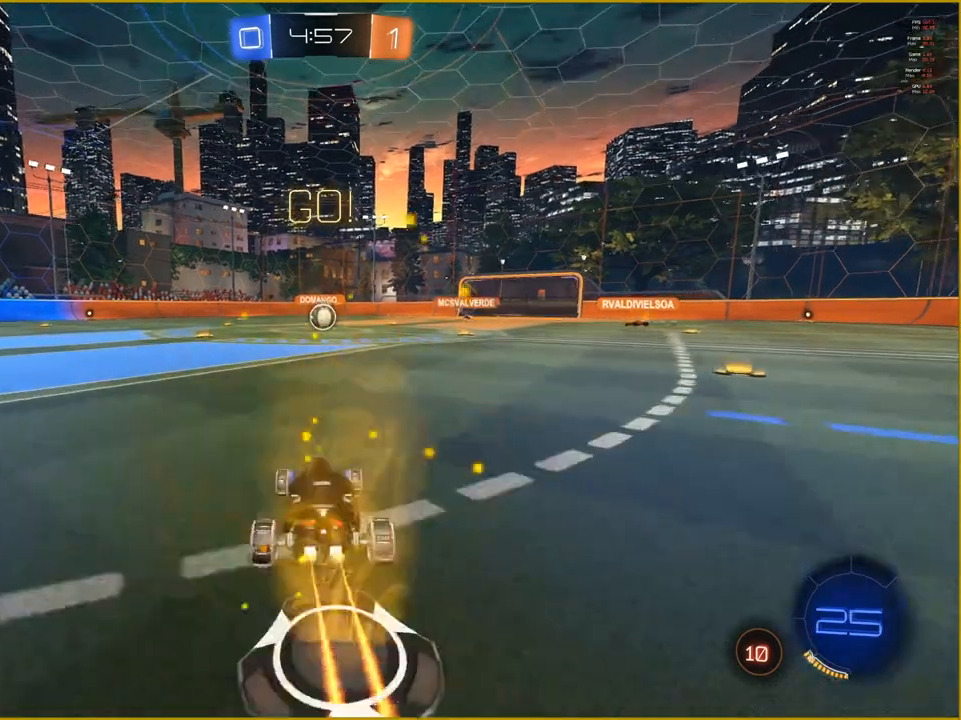
{"buttons": ["R1", "R2"], "left_stick": "center", "right_stick": "center", "events": [[17, "left_stick", "center"], [300, "left_stick", "left"], [400, "left_stick", "center"]]}
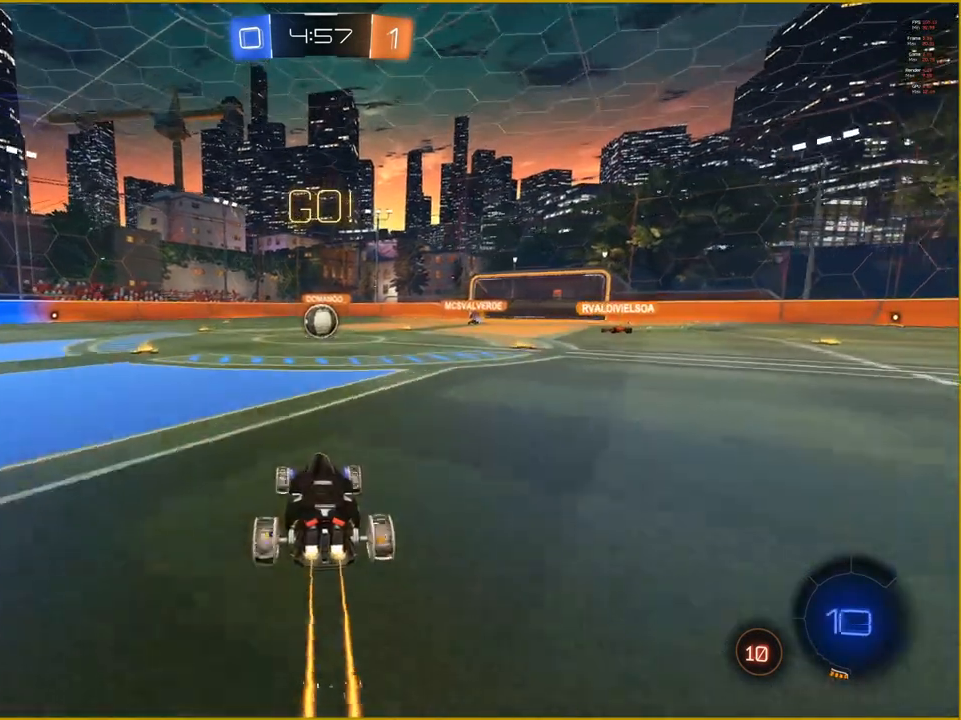
{"buttons": ["CROSS", "R1", "R2"], "left_stick": "up", "right_stick": "center", "events": [[317, "CROSS", "down"], [333, "left_stick", "up"], [417, "CROSS", "up"], [483, "CROSS", "down"]]}
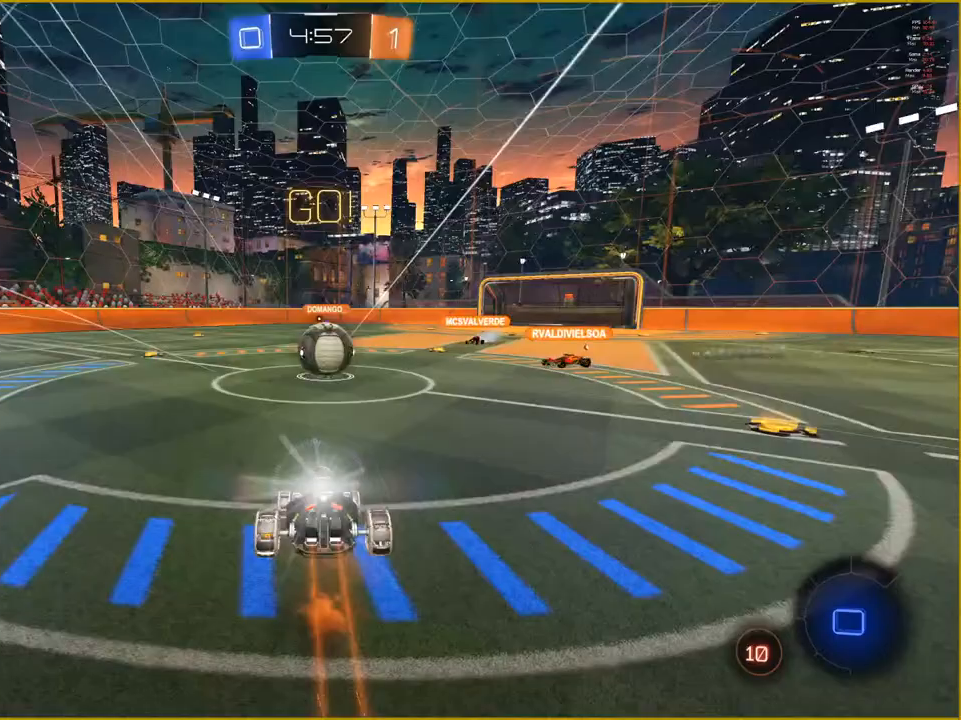
{"buttons": ["R2"], "left_stick": "center", "right_stick": "center", "events": [[50, "left_stick", "center"], [67, "R1", "up"], [83, "CROSS", "up"]]}
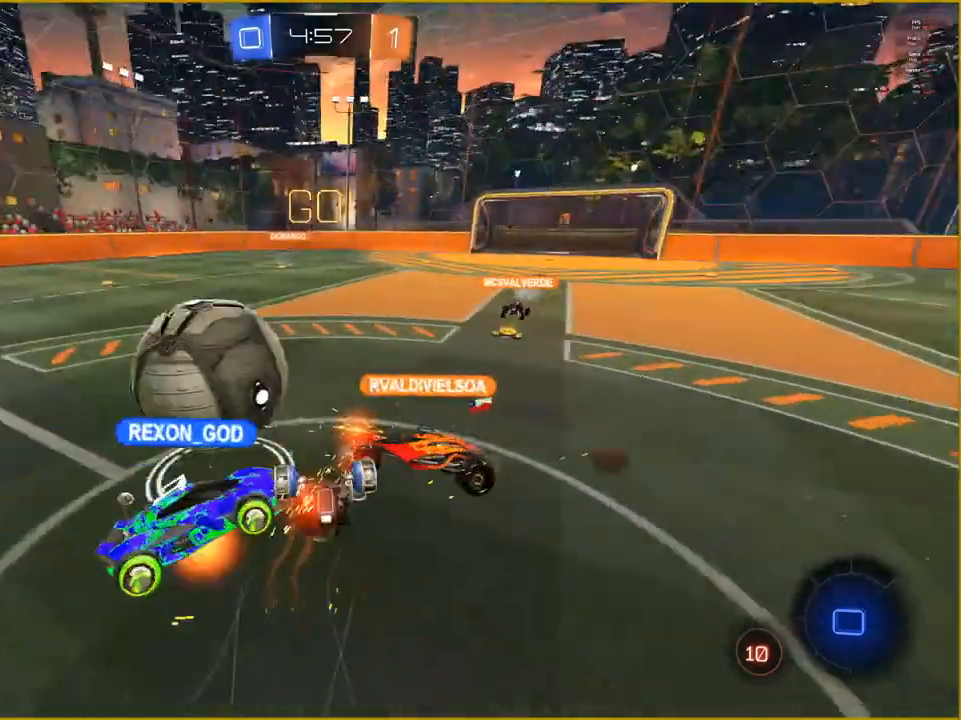
{"buttons": ["R2"], "left_stick": "center", "right_stick": "center", "events": []}
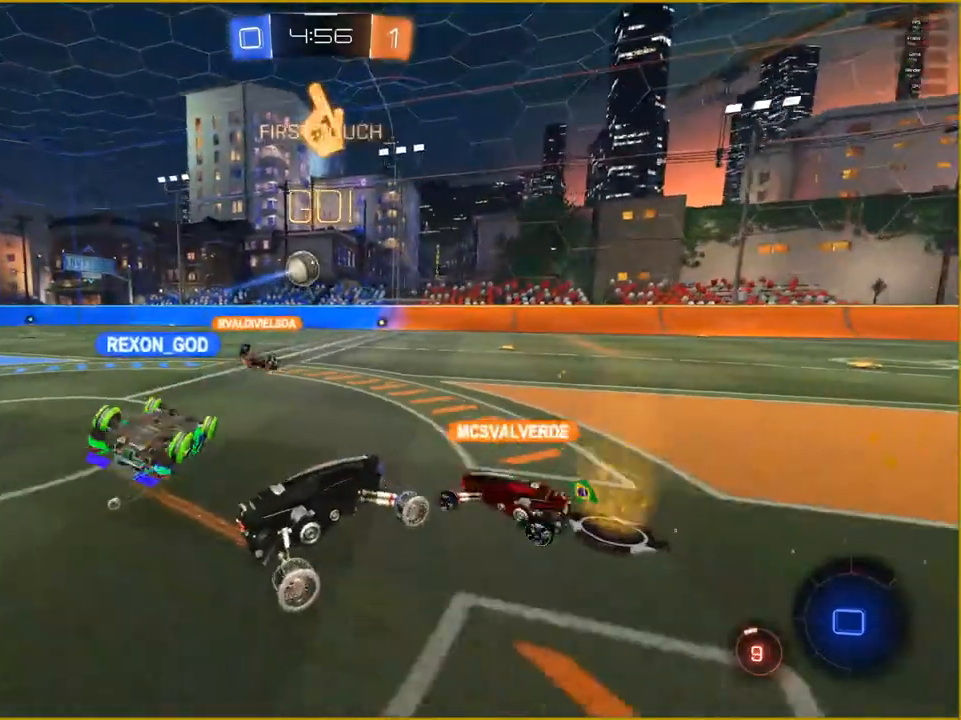
{"buttons": ["R2"], "left_stick": "center", "right_stick": "center", "events": []}
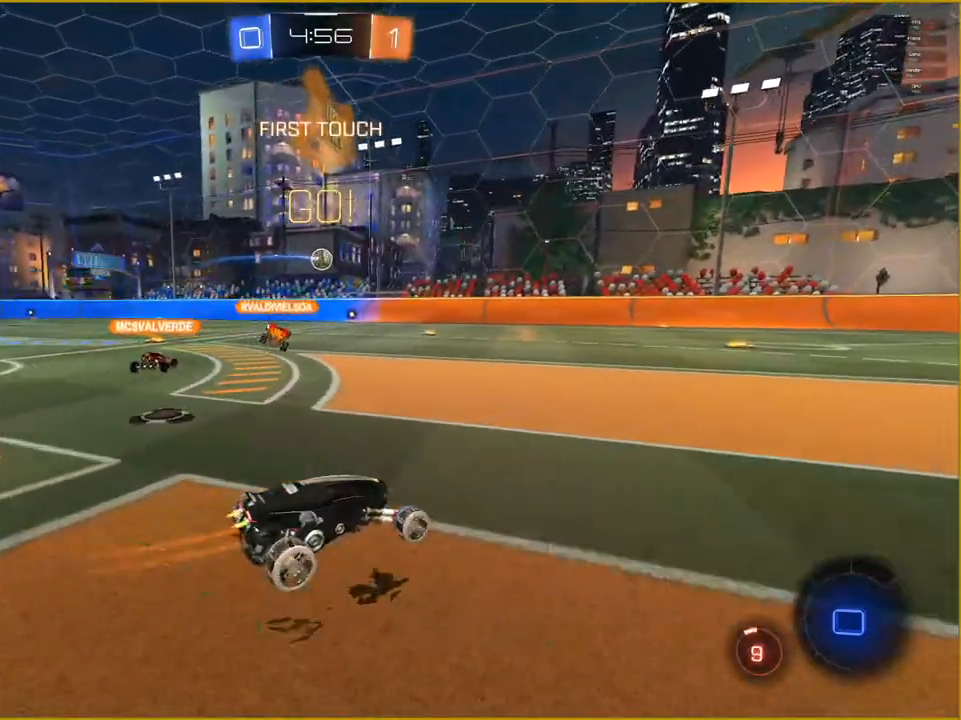
{"buttons": ["R2"], "left_stick": "left", "right_stick": "center", "events": [[33, "left_stick", "left"]]}
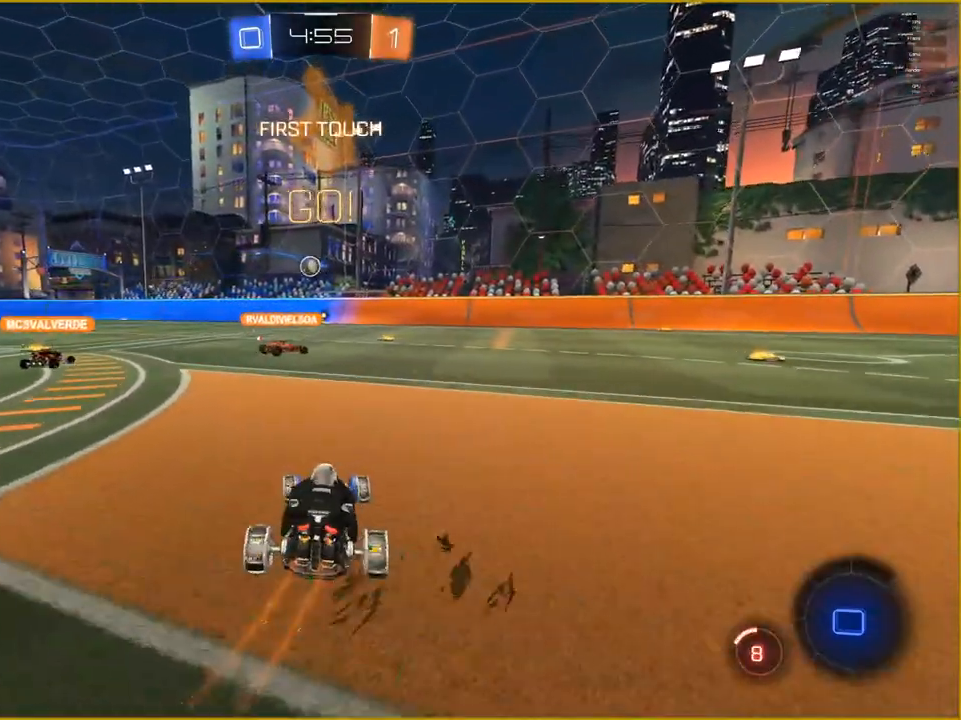
{"buttons": ["R2"], "left_stick": "center", "right_stick": "center", "events": [[417, "left_stick", "center"]]}
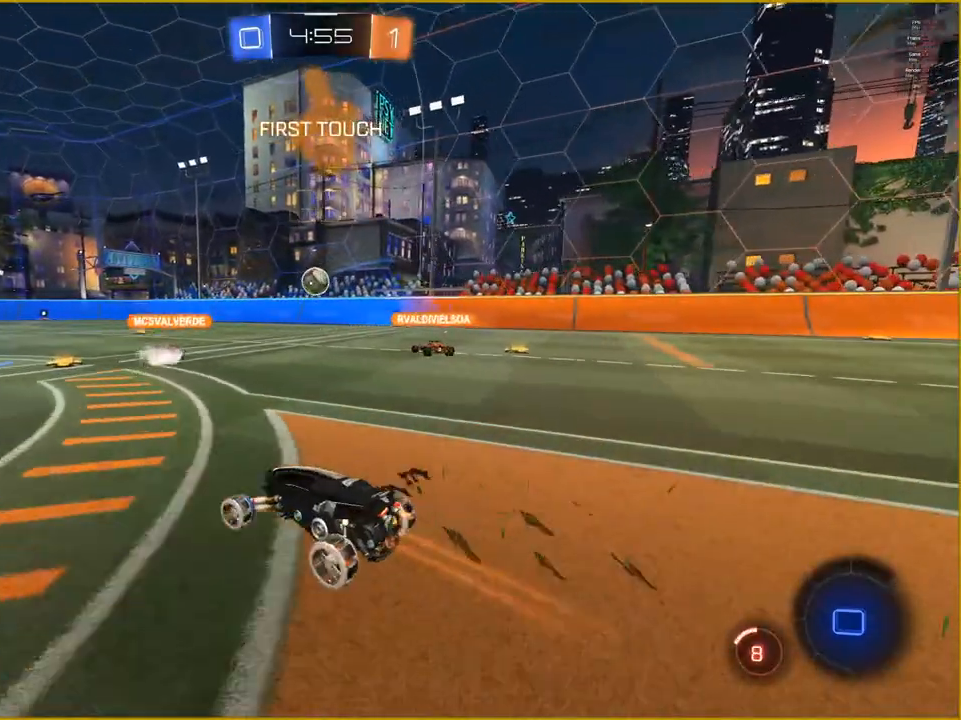
{"buttons": ["R2"], "left_stick": "center", "right_stick": "center", "events": []}
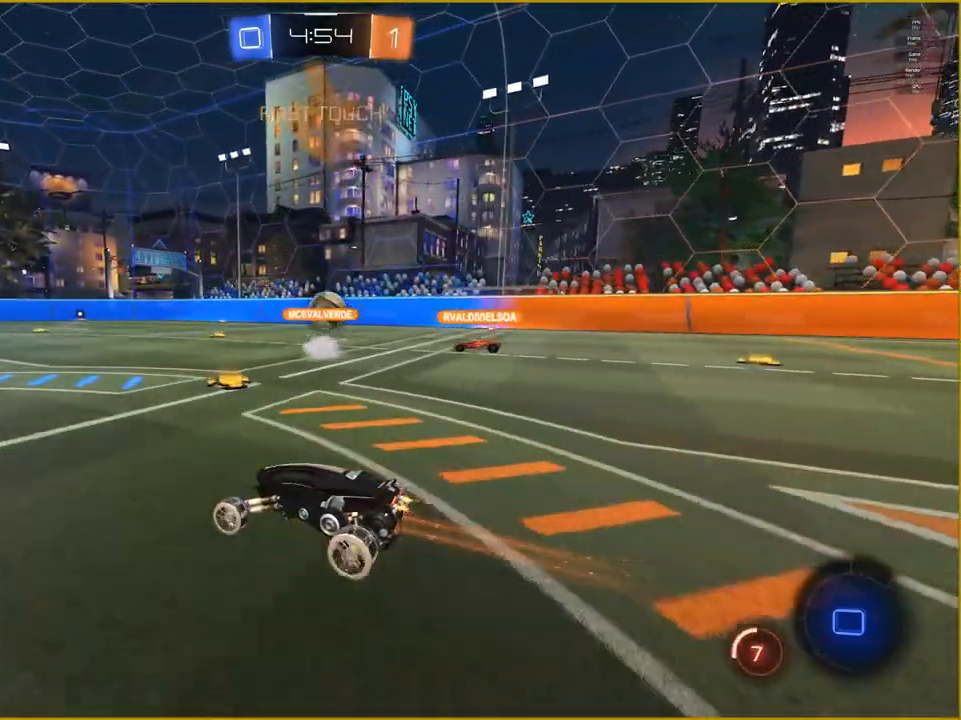
{"buttons": ["R2"], "left_stick": "center", "right_stick": "center", "events": []}
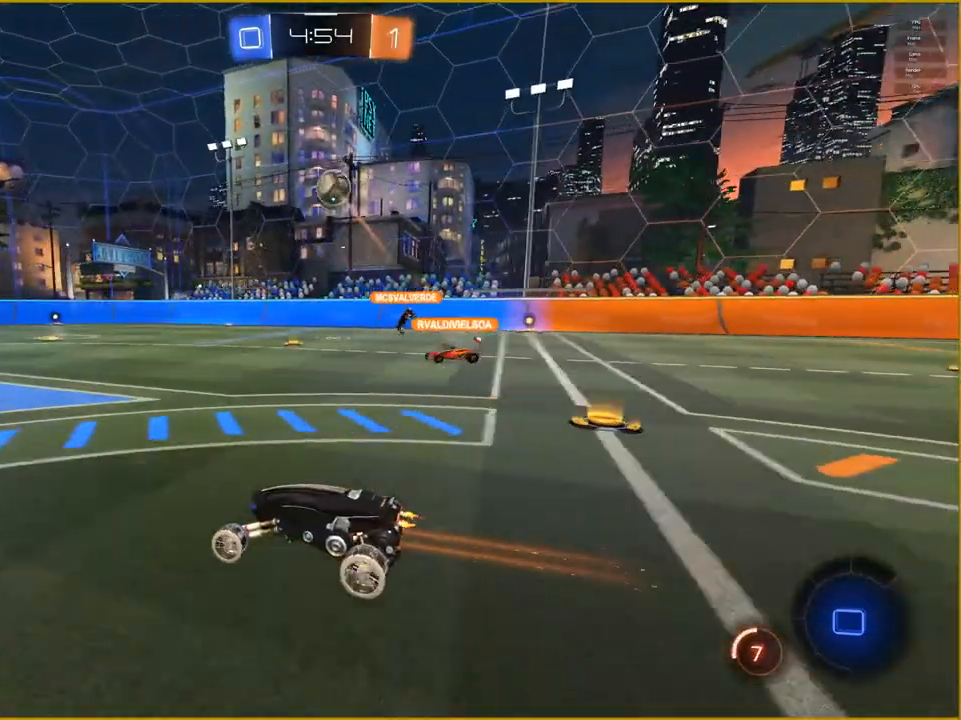
{"buttons": ["R2"], "left_stick": "center", "right_stick": "center", "events": []}
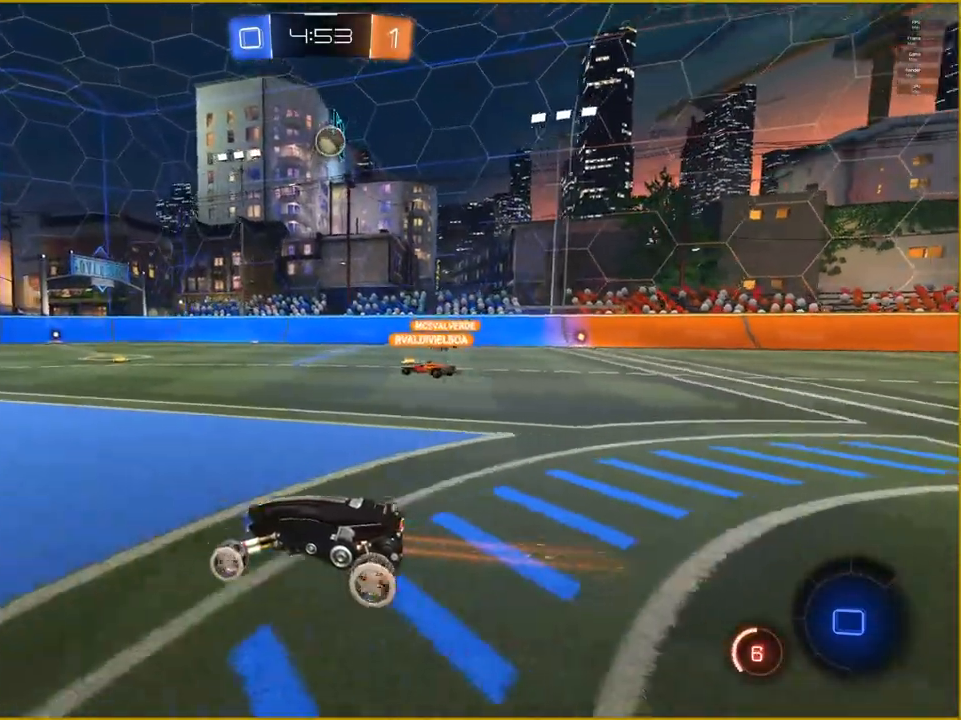
{"buttons": ["R2"], "left_stick": "center", "right_stick": "center", "events": []}
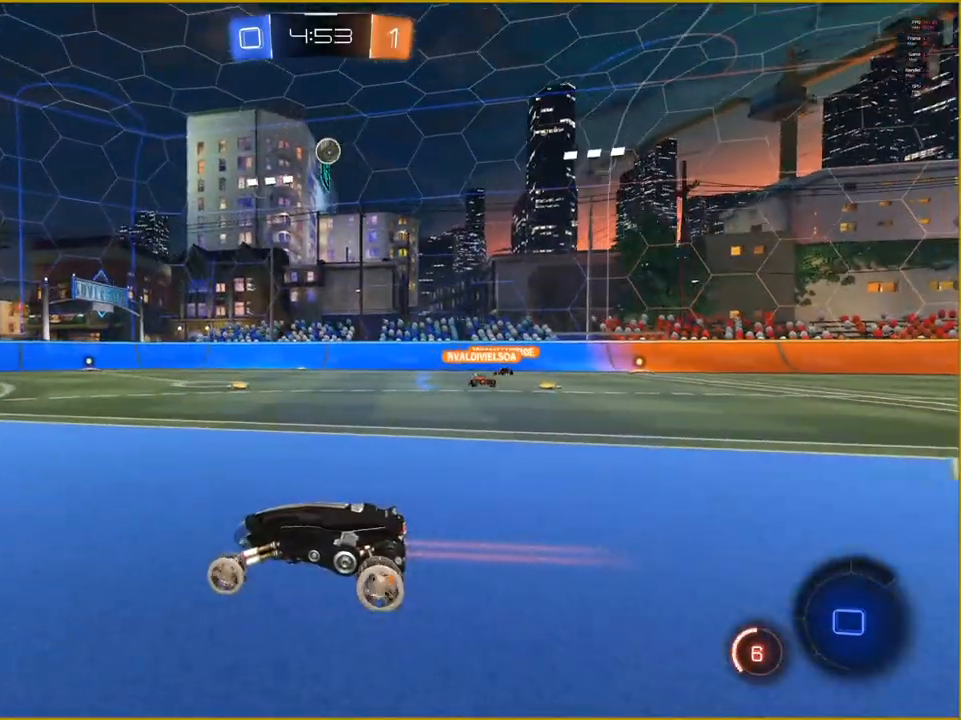
{"buttons": ["R2"], "left_stick": "center", "right_stick": "center"}
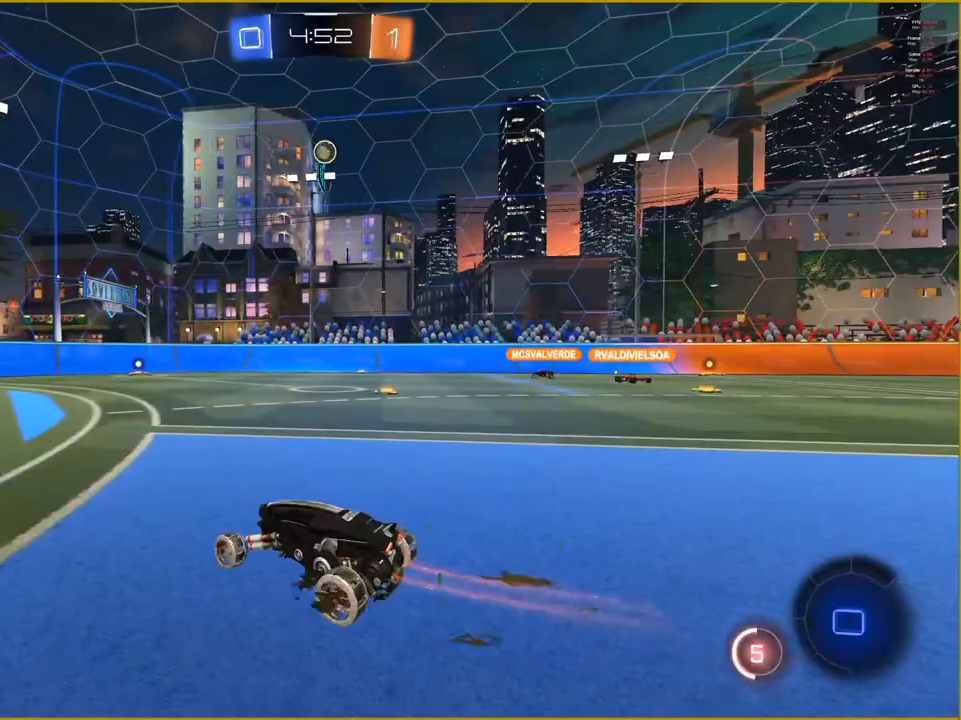
{"buttons": ["R2"], "left_stick": "right", "right_stick": "center"}
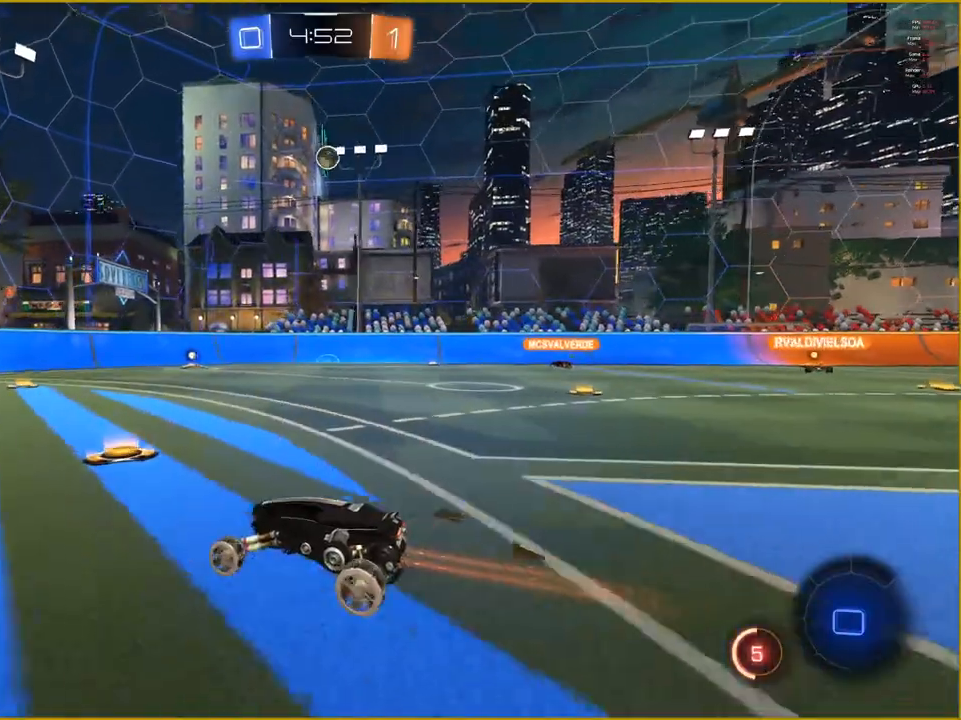
{"buttons": ["R2"], "left_stick": "center", "right_stick": "center", "events": [[200, "left_stick", "center"]]}
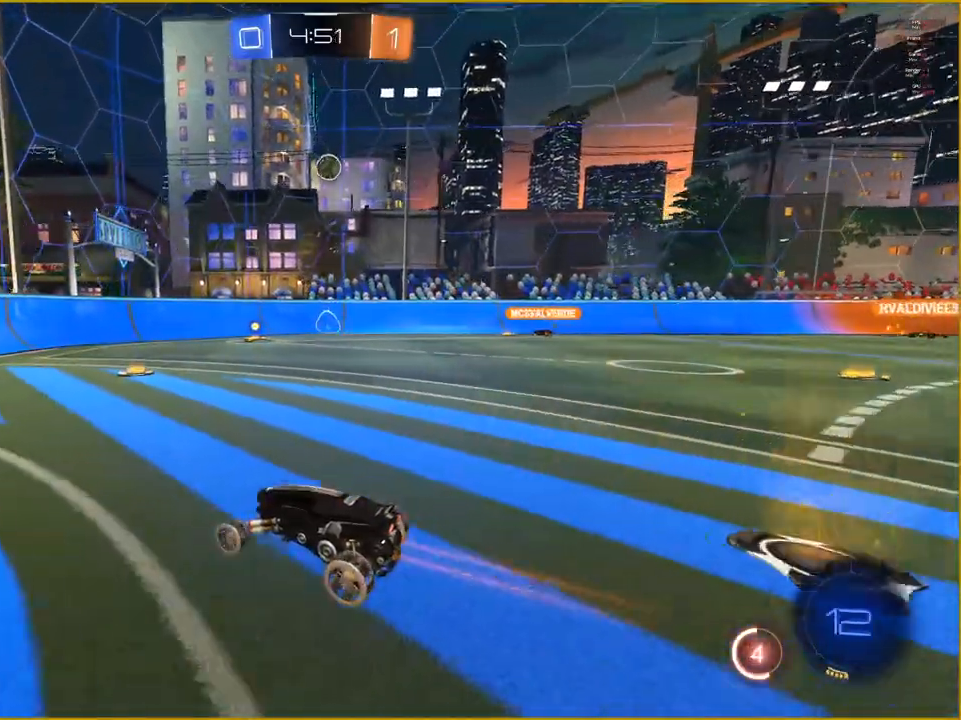
{"buttons": [], "left_stick": "center", "right_stick": "center", "events": [[50, "R2", "up"]]}